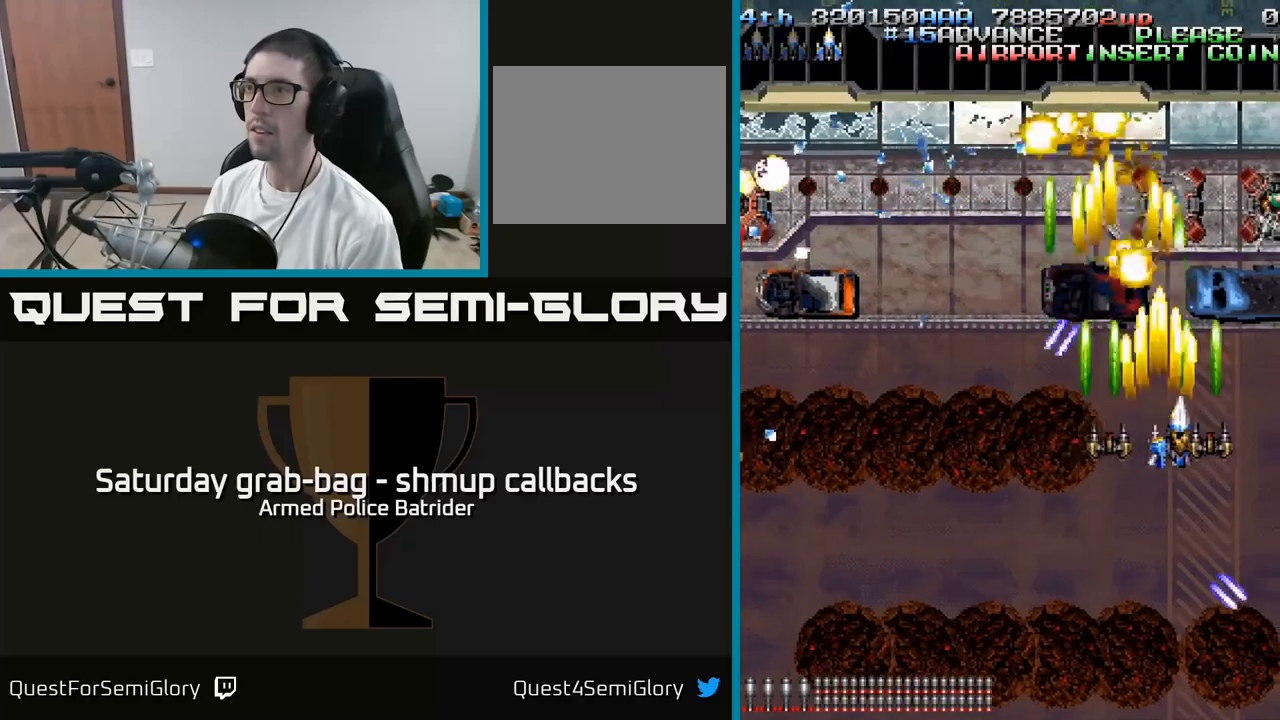
Gameplay with a controller (Xbox layout); each line is a JSON object with the inputs held at the frame after it. "events" lists button and stick changes between this image and that frame as [ms after this image, input, new state], when the widget could be followed in between.
{"buttons": ["A", "DPAD_DOWN", "DPAD_LEFT"], "left_stick": "center", "right_stick": "center", "events": [[184, "DPAD_DOWN", "down"], [217, "DPAD_RIGHT", "up"], [300, "DPAD_LEFT", "down"]]}
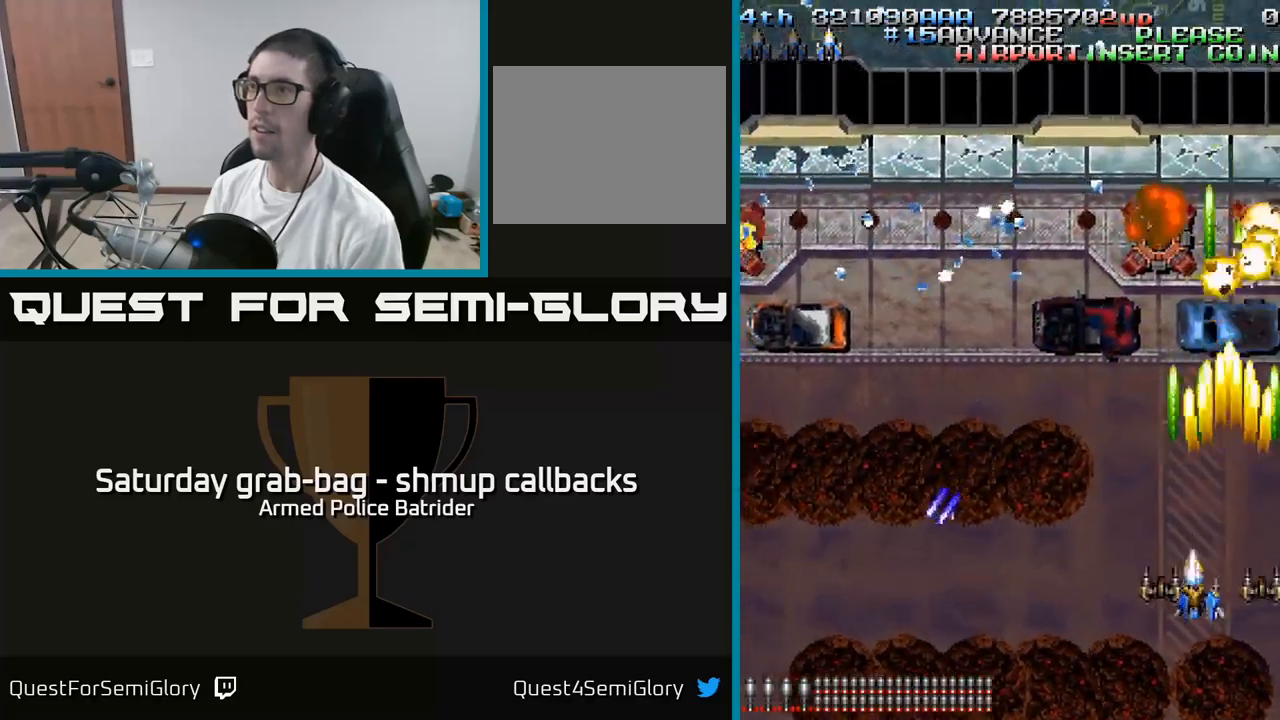
{"buttons": ["A", "DPAD_UP", "DPAD_RIGHT"], "left_stick": "center", "right_stick": "center", "events": [[17, "DPAD_DOWN", "up"], [117, "DPAD_LEFT", "up"], [134, "DPAD_RIGHT", "down"], [450, "DPAD_UP", "down"]]}
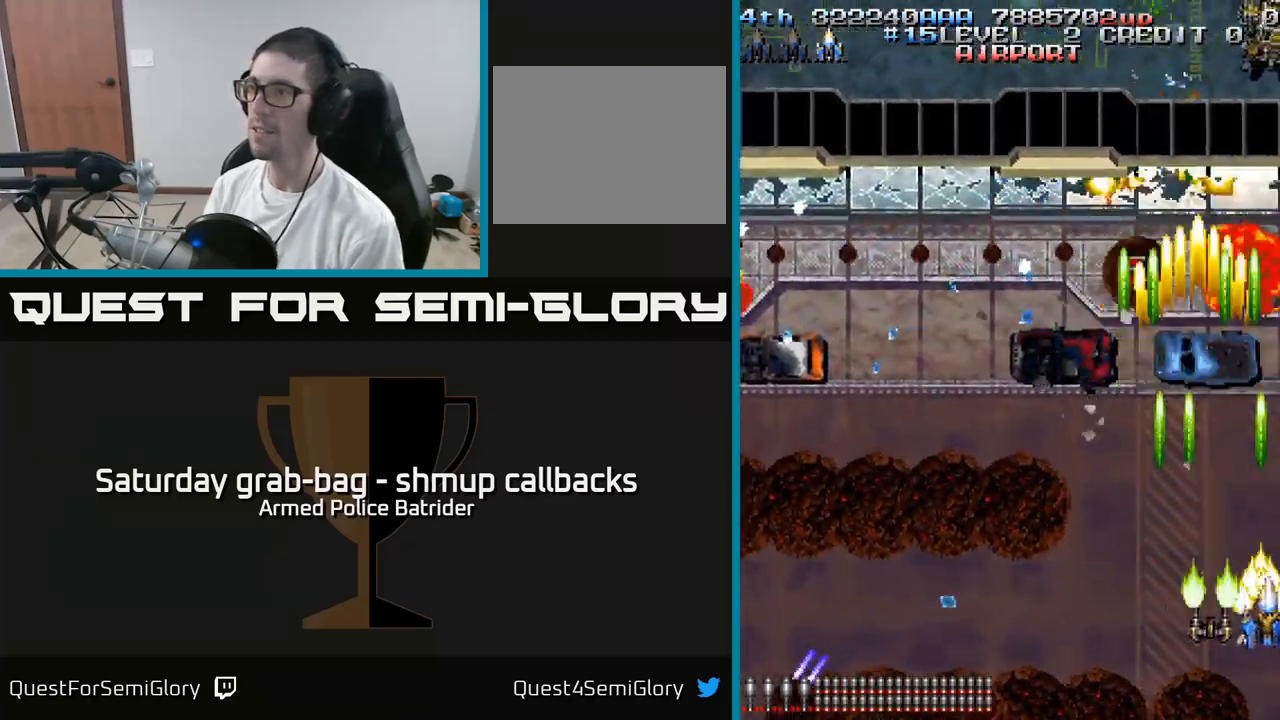
{"buttons": ["A", "DPAD_UP"], "left_stick": "center", "right_stick": "center", "events": [[84, "DPAD_RIGHT", "up"]]}
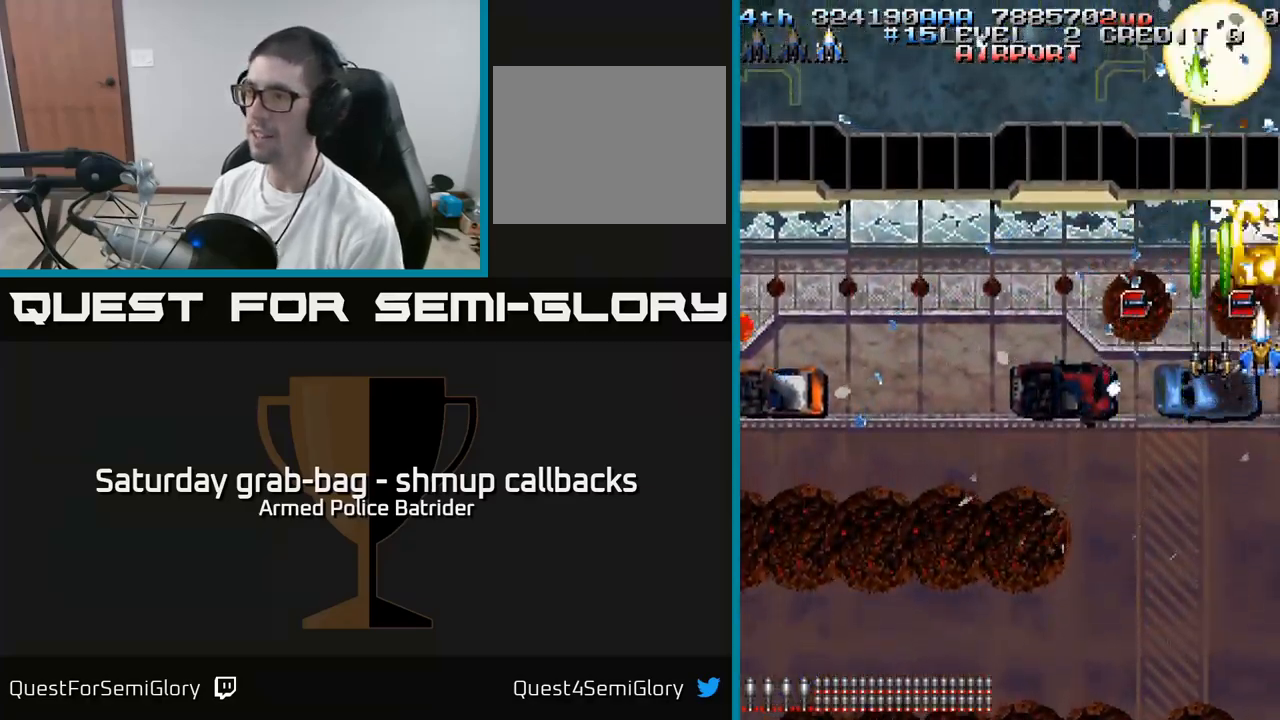
{"buttons": ["A", "DPAD_DOWN", "DPAD_LEFT"], "left_stick": "center", "right_stick": "center", "events": [[50, "DPAD_LEFT", "down"], [100, "DPAD_UP", "up"], [200, "DPAD_DOWN", "down"], [267, "DPAD_LEFT", "up"], [484, "DPAD_LEFT", "down"]]}
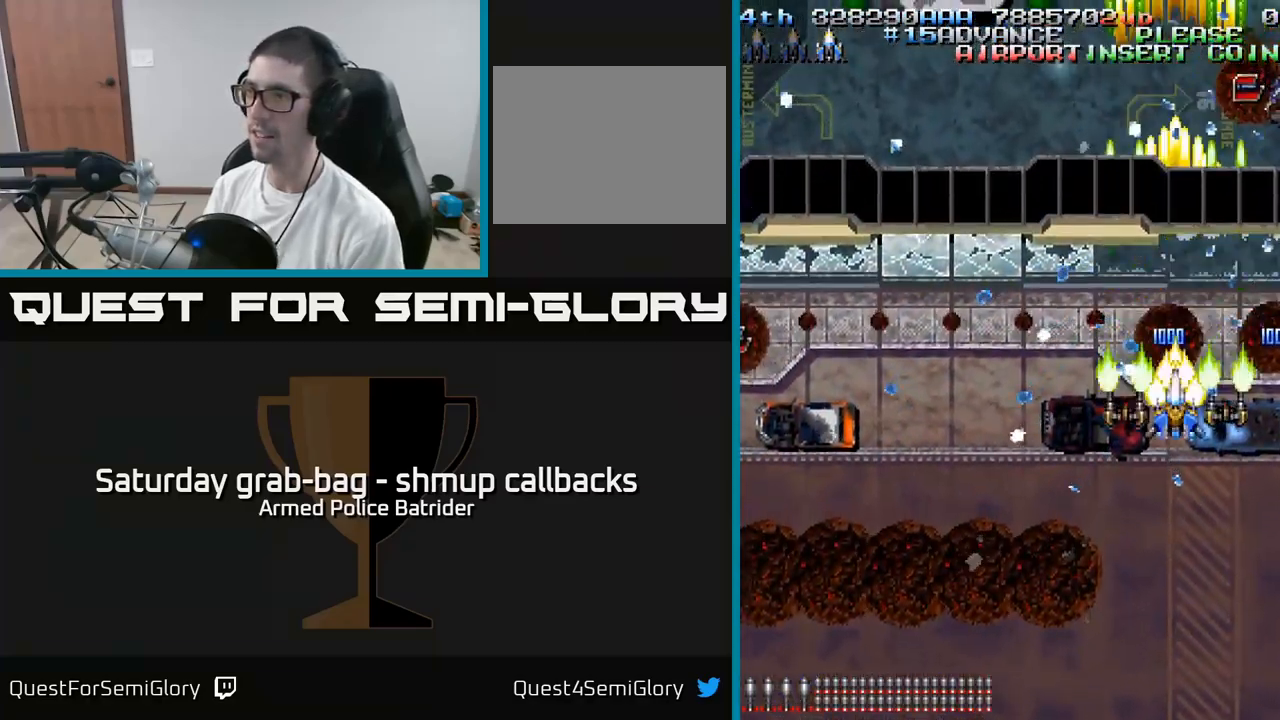
{"buttons": ["A", "DPAD_LEFT"], "left_stick": "center", "right_stick": "center", "events": [[100, "DPAD_DOWN", "up"]]}
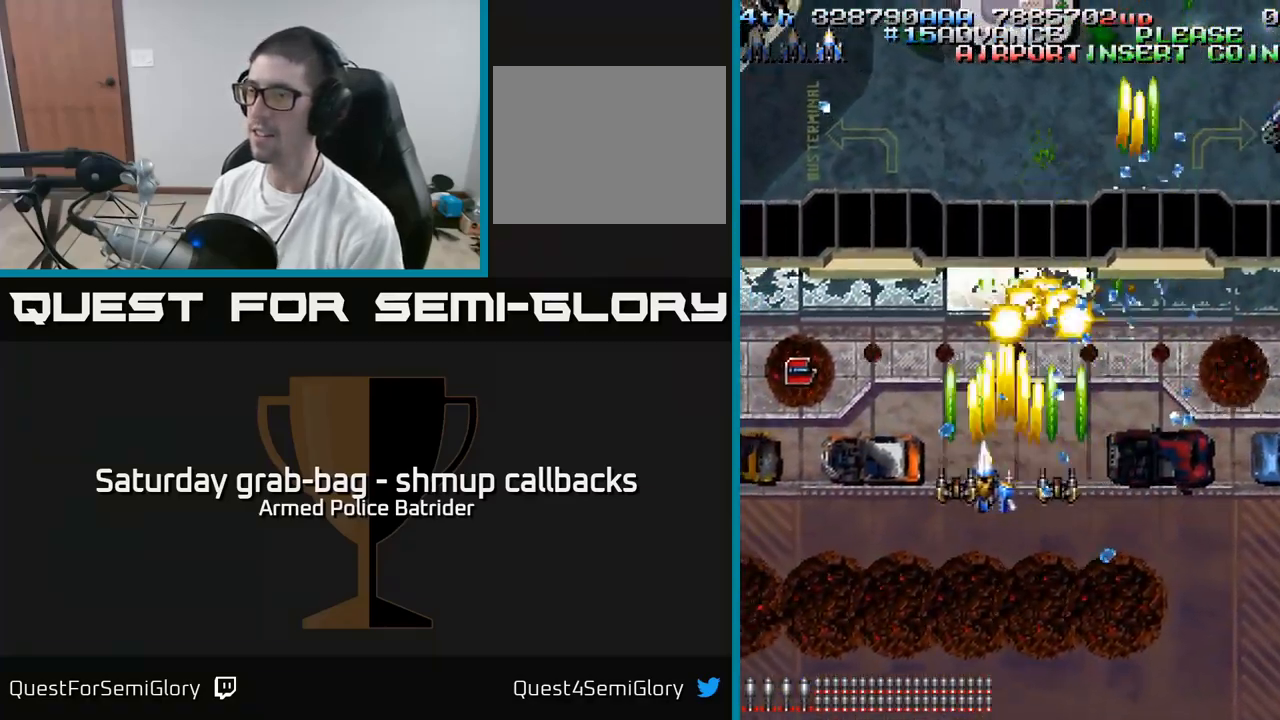
{"buttons": ["A", "DPAD_DOWN", "DPAD_LEFT"], "left_stick": "center", "right_stick": "center", "events": [[384, "DPAD_DOWN", "down"]]}
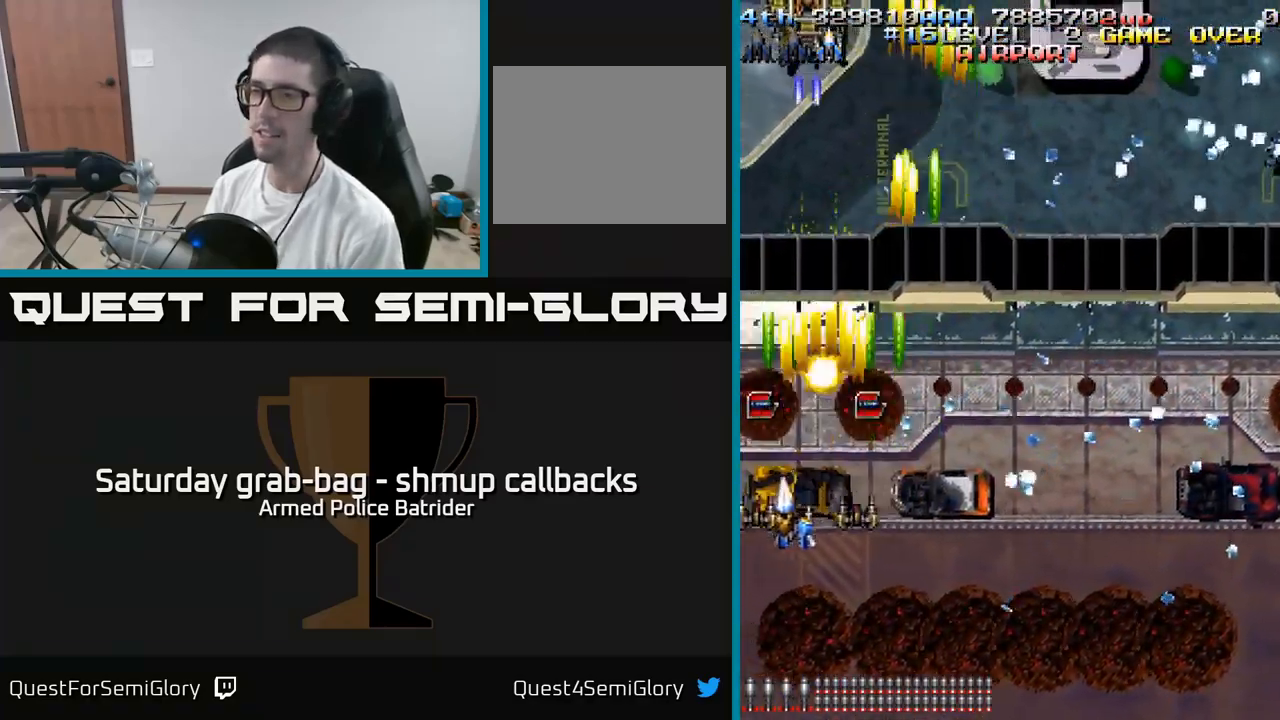
{"buttons": ["A", "DPAD_DOWN", "DPAD_RIGHT"], "left_stick": "center", "right_stick": "center", "events": [[50, "DPAD_DOWN", "up"], [150, "DPAD_UP", "down"], [234, "DPAD_LEFT", "up"], [334, "DPAD_RIGHT", "down"], [384, "DPAD_UP", "up"], [417, "DPAD_DOWN", "down"]]}
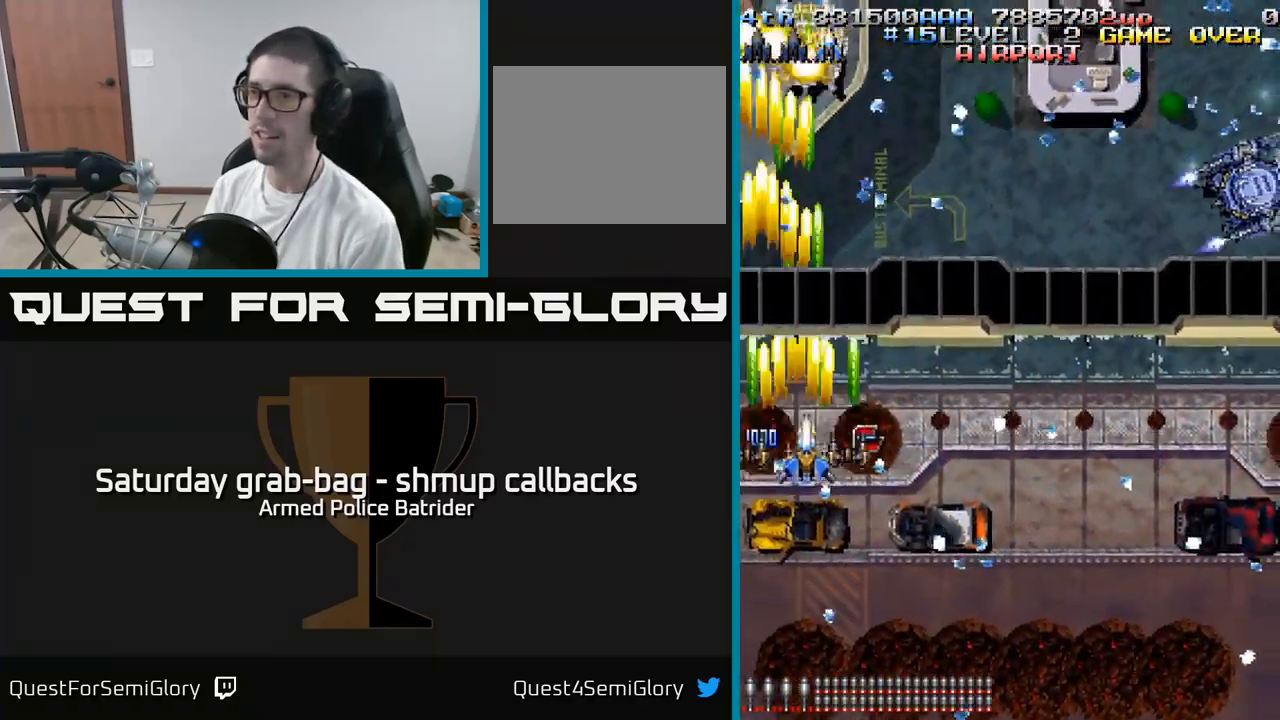
{"buttons": ["A", "DPAD_DOWN", "DPAD_RIGHT"], "left_stick": "center", "right_stick": "center", "events": [[67, "DPAD_DOWN", "up"], [350, "DPAD_DOWN", "down"], [400, "DPAD_RIGHT", "up"], [467, "DPAD_RIGHT", "down"]]}
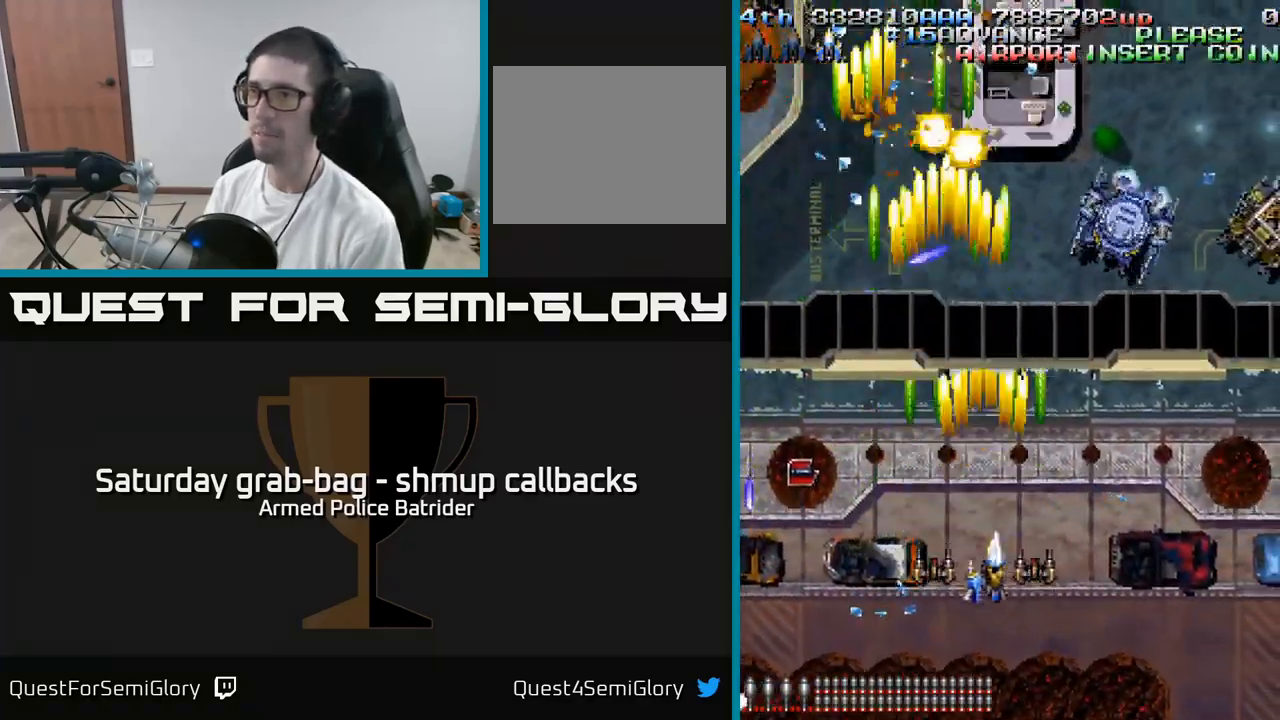
{"buttons": ["A", "DPAD_DOWN"], "left_stick": "center", "right_stick": "center", "events": [[17, "DPAD_DOWN", "up"], [217, "DPAD_RIGHT", "up"], [217, "DPAD_UP", "down"], [317, "DPAD_LEFT", "down"], [367, "DPAD_UP", "up"], [417, "DPAD_DOWN", "down"], [450, "DPAD_LEFT", "up"]]}
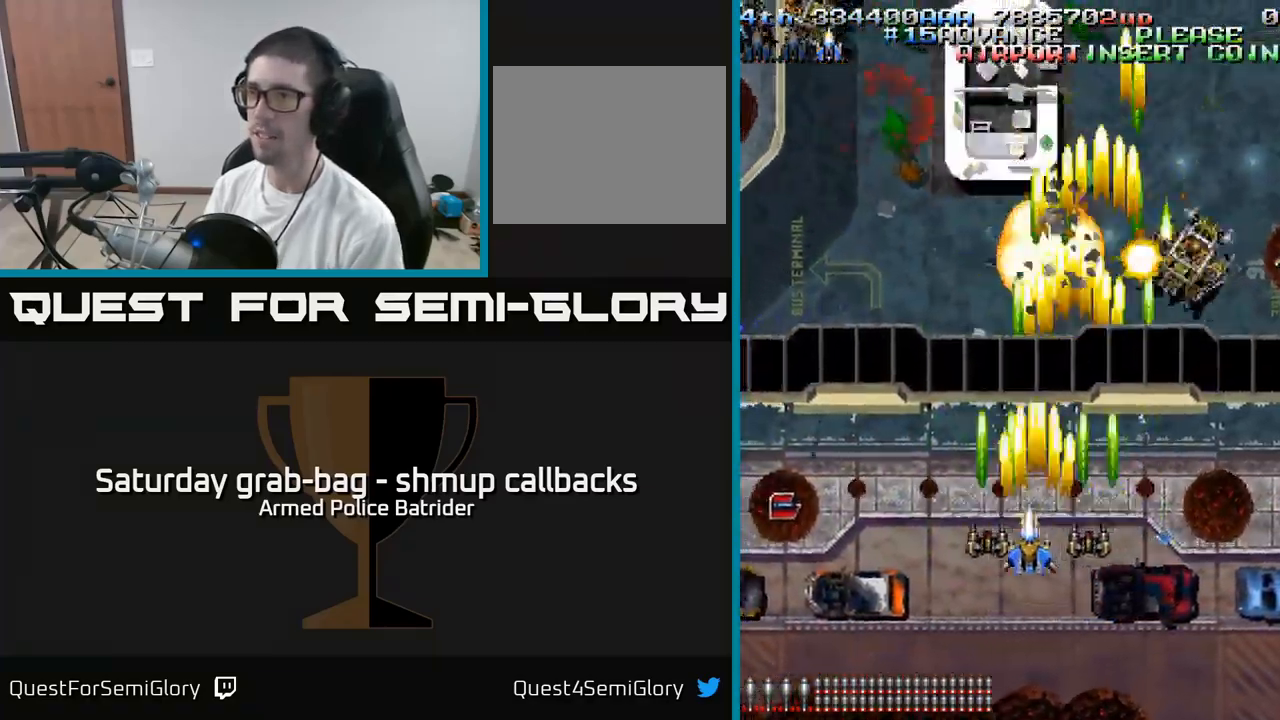
{"buttons": ["A", "DPAD_DOWN"], "left_stick": "center", "right_stick": "center", "events": [[34, "DPAD_RIGHT", "down"], [67, "DPAD_DOWN", "up"], [284, "DPAD_RIGHT", "up"], [300, "DPAD_UP", "down"], [384, "DPAD_LEFT", "down"], [450, "DPAD_UP", "up"], [484, "DPAD_LEFT", "up"], [500, "DPAD_DOWN", "down"]]}
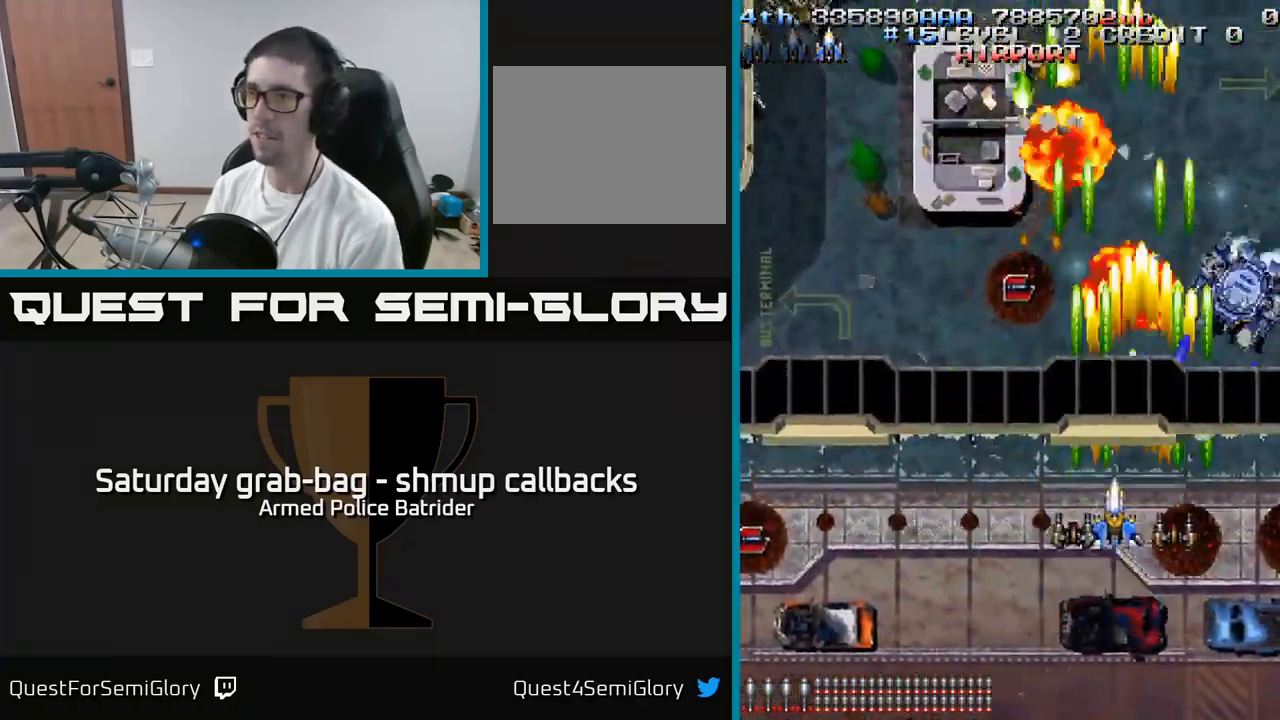
{"buttons": ["A", "DPAD_DOWN"], "left_stick": "center", "right_stick": "center", "events": [[17, "DPAD_RIGHT", "down"], [84, "DPAD_DOWN", "up"], [301, "DPAD_DOWN", "down"], [334, "DPAD_RIGHT", "up"]]}
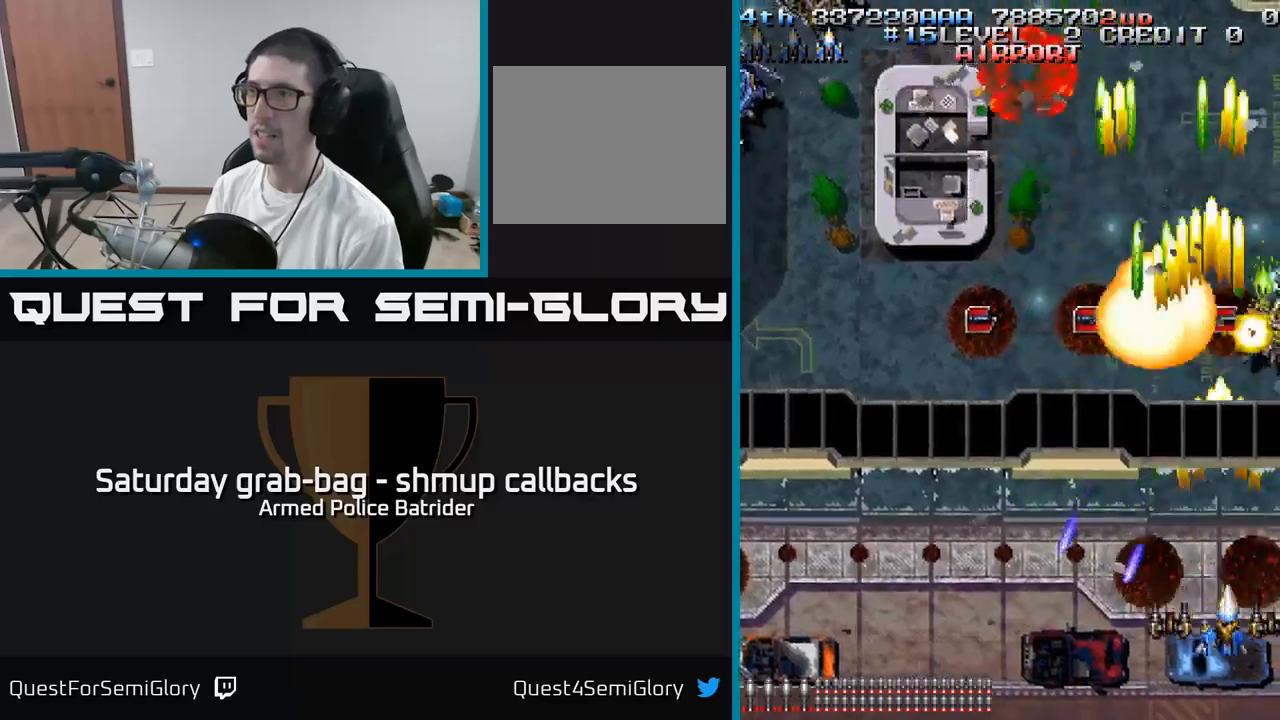
{"buttons": ["A", "DPAD_UP"], "left_stick": "center", "right_stick": "center", "events": [[17, "DPAD_RIGHT", "down"], [83, "DPAD_DOWN", "up"], [283, "DPAD_RIGHT", "up"], [300, "DPAD_UP", "down"]]}
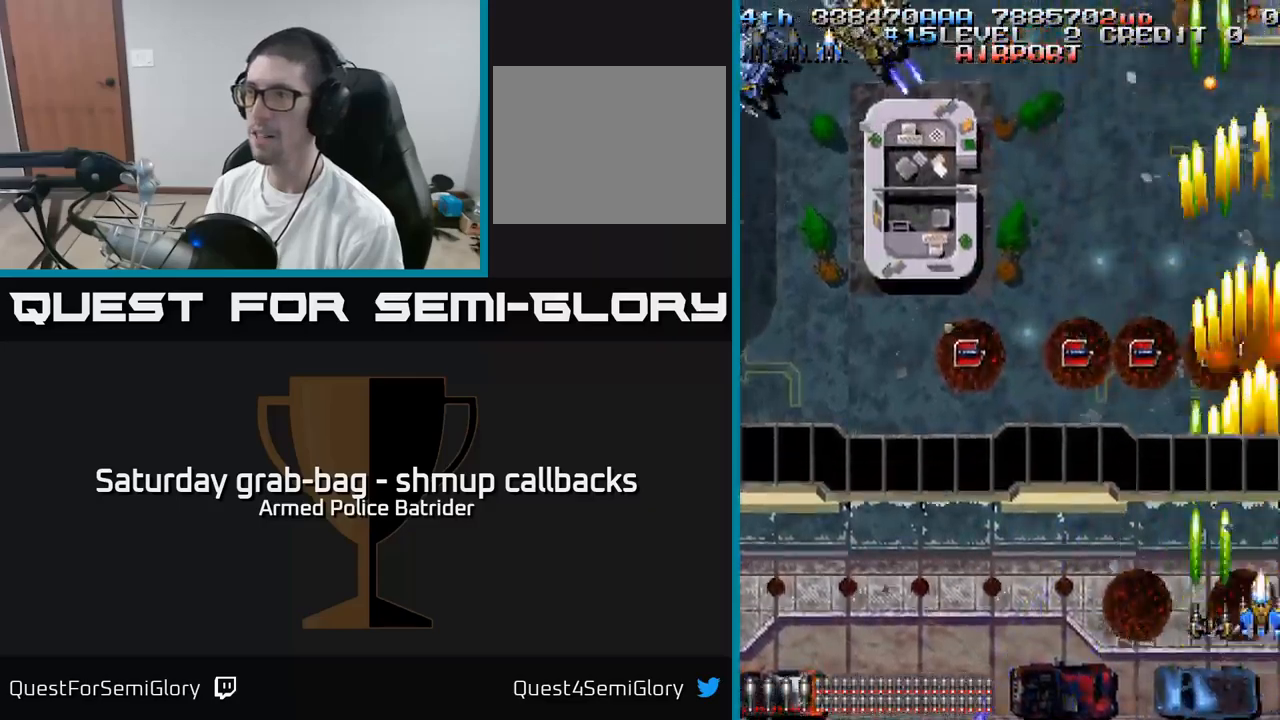
{"buttons": ["A", "DPAD_LEFT"], "left_stick": "center", "right_stick": "center", "events": [[17, "DPAD_LEFT", "down"], [67, "DPAD_UP", "up"], [167, "DPAD_UP", "down"], [183, "DPAD_LEFT", "up"], [267, "DPAD_RIGHT", "down"], [350, "DPAD_RIGHT", "up"], [400, "DPAD_LEFT", "down"], [467, "DPAD_UP", "up"]]}
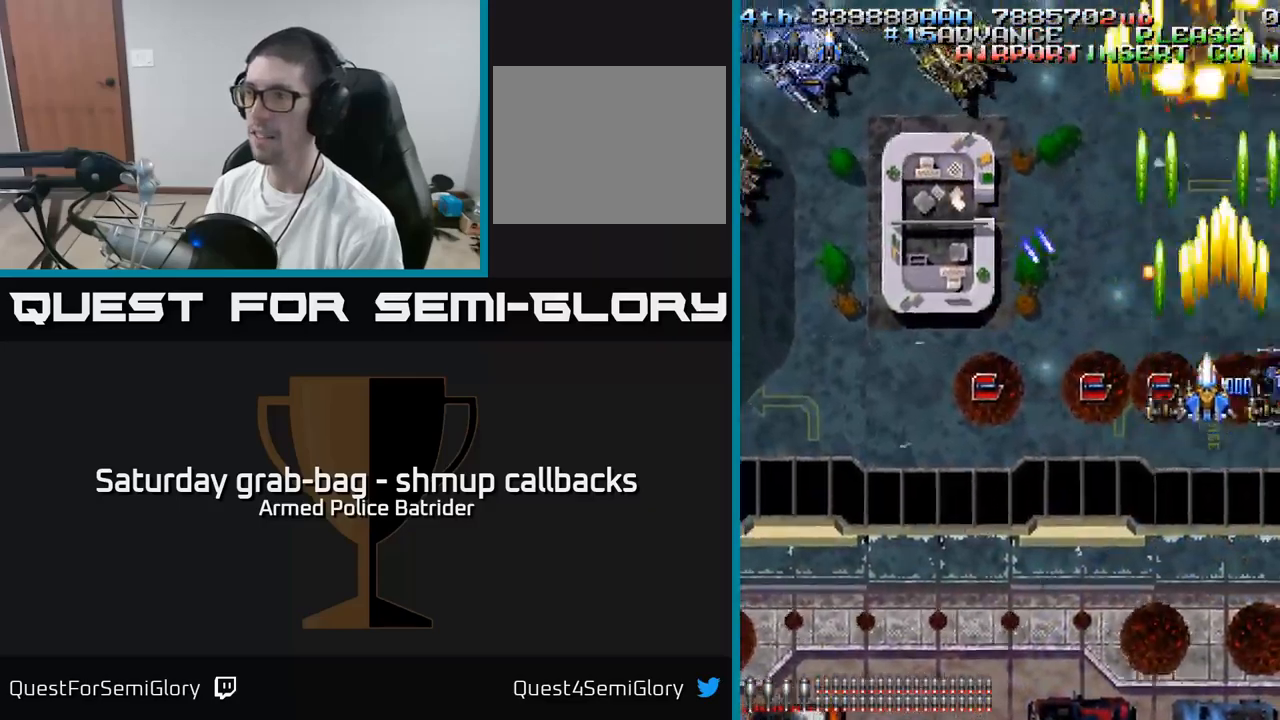
{"buttons": ["A", "DPAD_UP"], "left_stick": "center", "right_stick": "center", "events": [[250, "DPAD_DOWN", "down"], [383, "DPAD_DOWN", "up"], [417, "DPAD_UP", "down"], [450, "DPAD_LEFT", "up"]]}
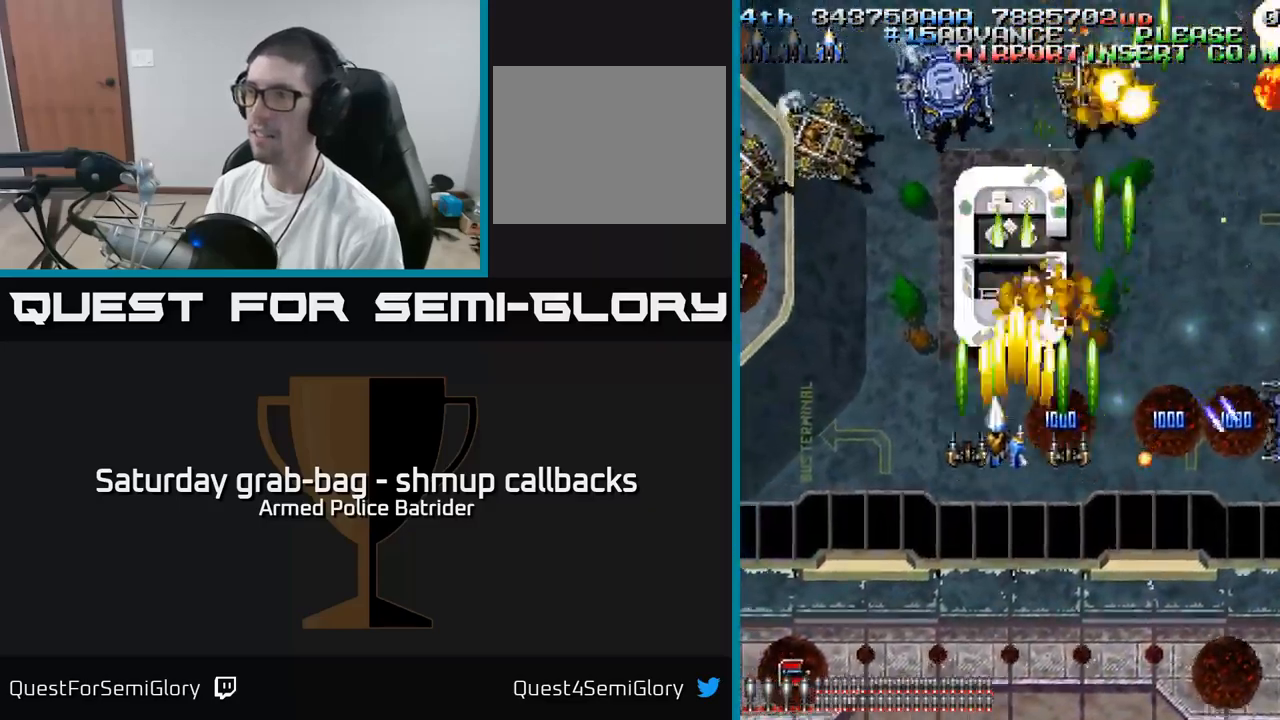
{"buttons": ["A", "DPAD_DOWN"], "left_stick": "center", "right_stick": "center", "events": [[67, "DPAD_UP", "up"], [350, "DPAD_DOWN", "down"]]}
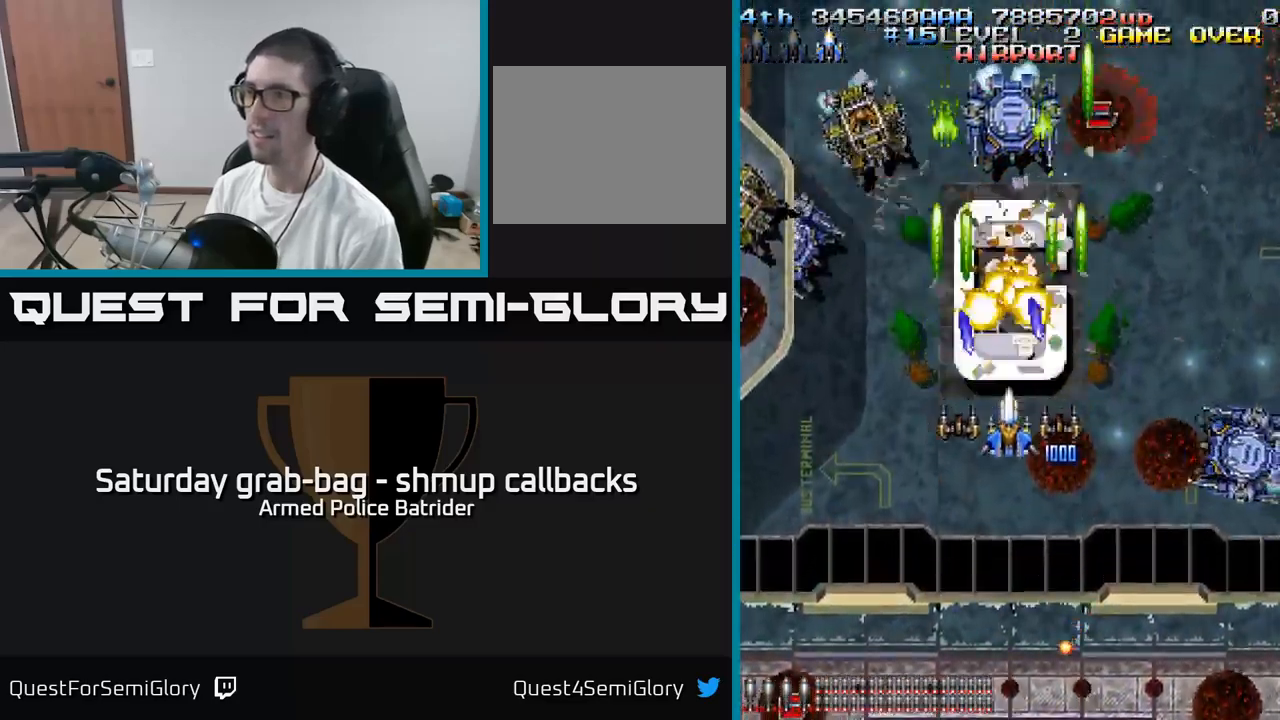
{"buttons": ["A", "DPAD_UP", "DPAD_LEFT"], "left_stick": "center", "right_stick": "center", "events": [[300, "DPAD_LEFT", "down"], [317, "DPAD_DOWN", "up"], [367, "DPAD_UP", "down"]]}
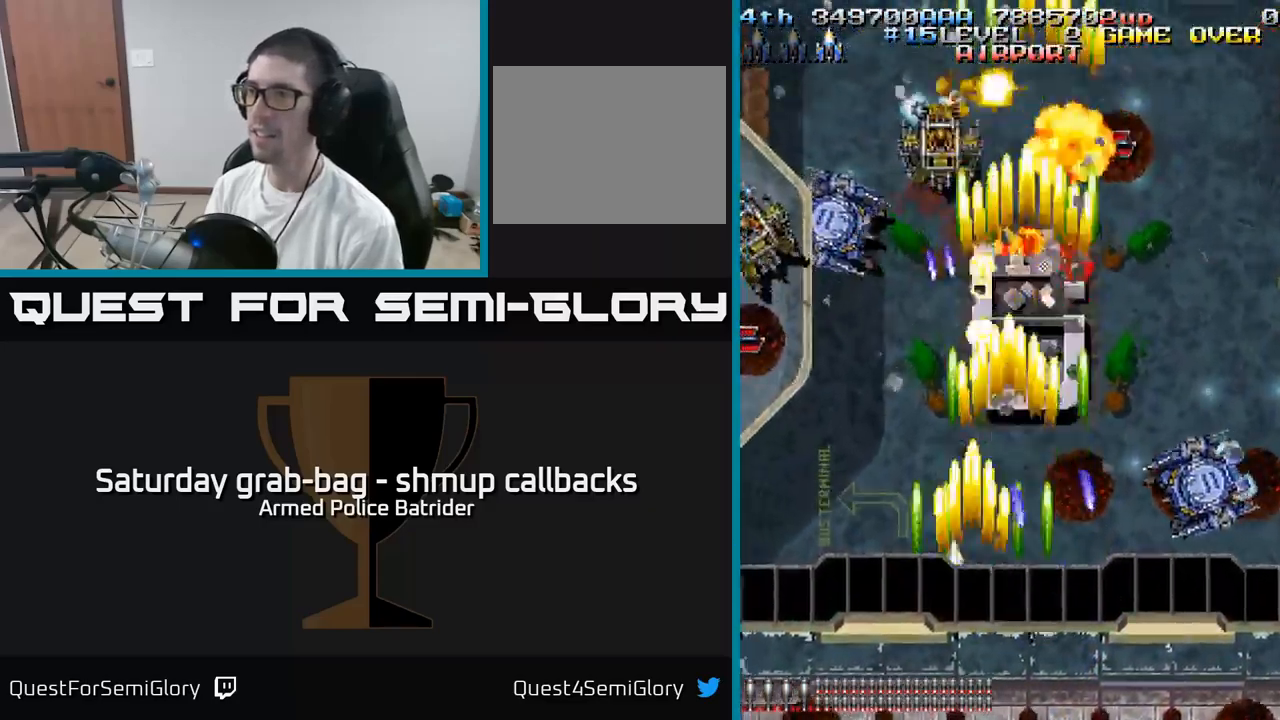
{"buttons": ["A", "DPAD_UP", "DPAD_LEFT"], "left_stick": "center", "right_stick": "center", "events": [[33, "DPAD_UP", "up"], [217, "DPAD_DOWN", "down"], [300, "DPAD_DOWN", "up"], [400, "DPAD_UP", "down"]]}
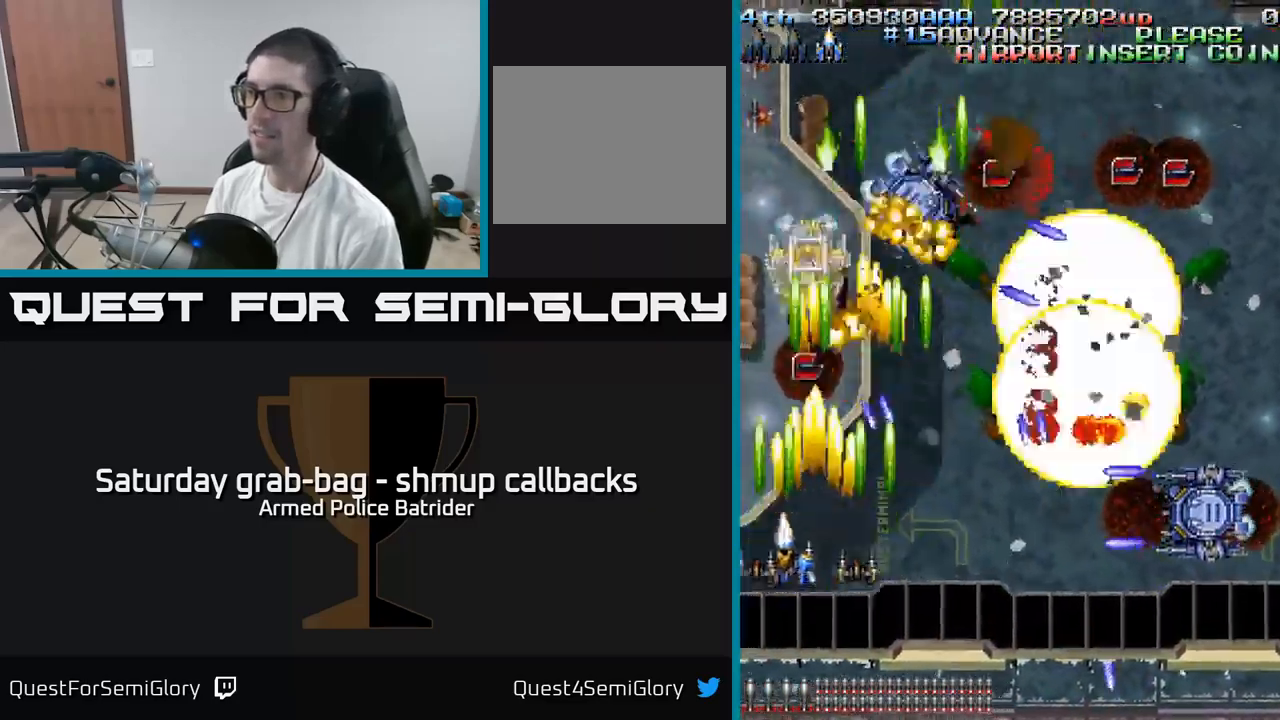
{"buttons": ["A", "DPAD_RIGHT"], "left_stick": "center", "right_stick": "center", "events": [[17, "DPAD_LEFT", "up"], [83, "DPAD_UP", "up"], [117, "DPAD_DOWN", "down"], [133, "DPAD_LEFT", "down"], [283, "DPAD_LEFT", "up"], [433, "DPAD_RIGHT", "down"], [467, "DPAD_DOWN", "up"]]}
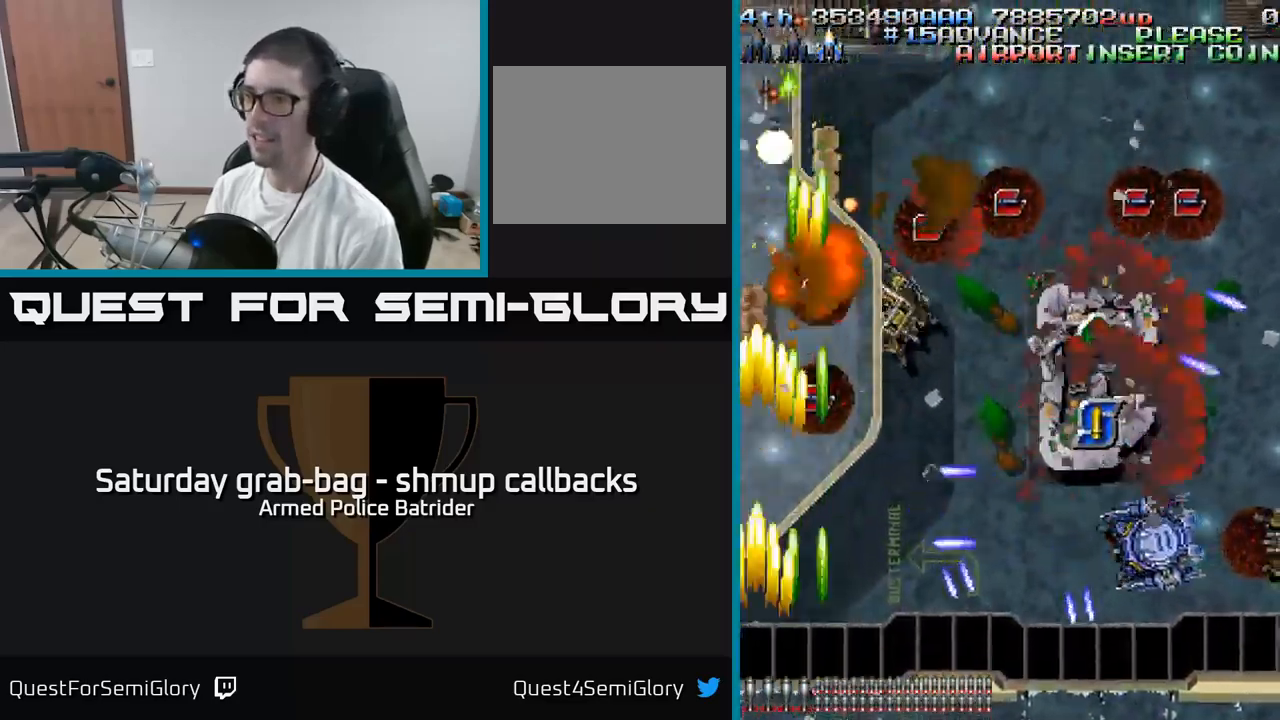
{"buttons": ["A"], "left_stick": "center", "right_stick": "center", "events": [[150, "DPAD_RIGHT", "up"]]}
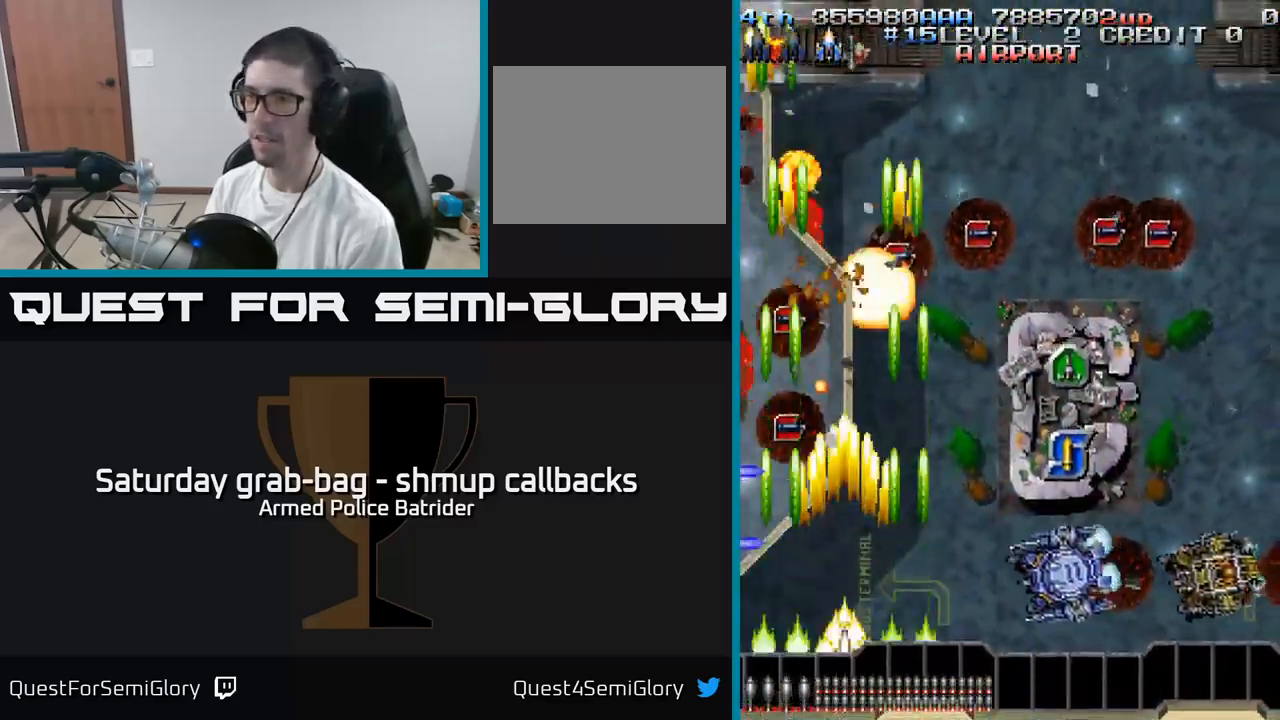
{"buttons": ["A", "DPAD_DOWN", "DPAD_RIGHT"], "left_stick": "center", "right_stick": "center", "events": [[67, "DPAD_LEFT", "down"], [67, "DPAD_UP", "down"], [217, "DPAD_LEFT", "up"], [417, "DPAD_RIGHT", "down"], [433, "DPAD_UP", "up"], [500, "DPAD_DOWN", "down"]]}
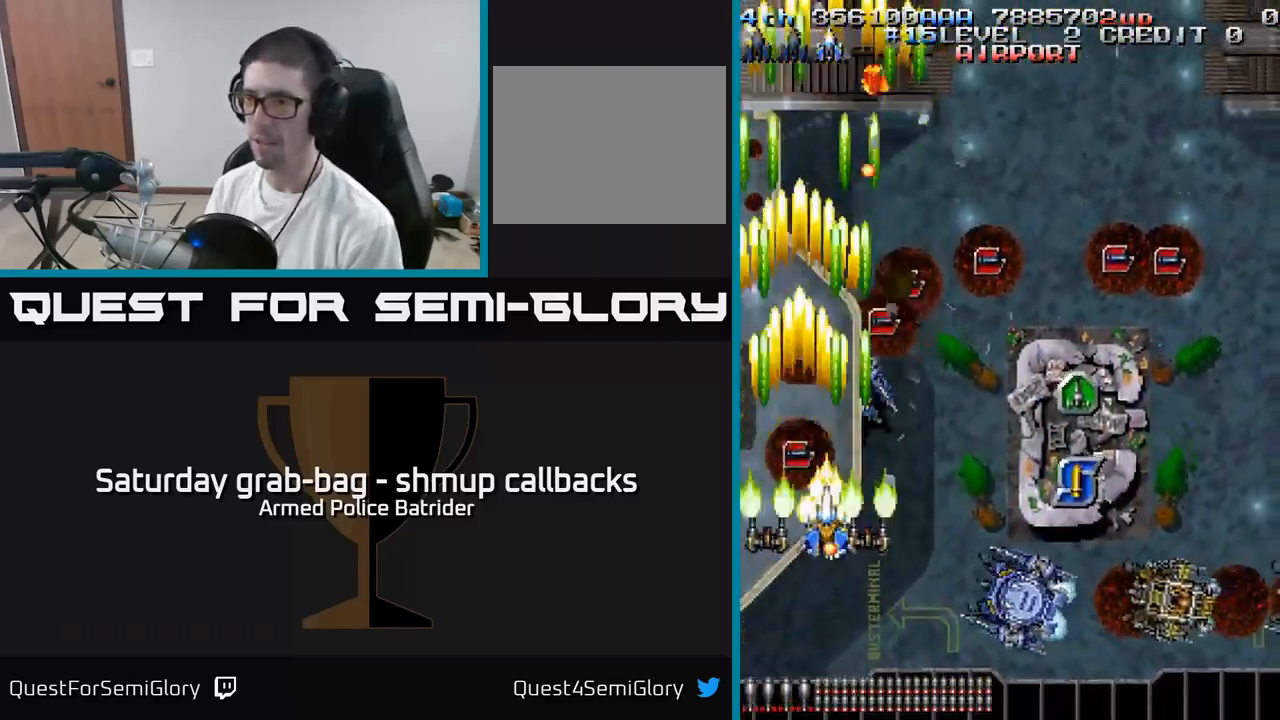
{"buttons": ["A", "DPAD_RIGHT"], "left_stick": "center", "right_stick": "center", "events": [[50, "DPAD_RIGHT", "up"], [234, "DPAD_RIGHT", "down"], [384, "DPAD_DOWN", "up"]]}
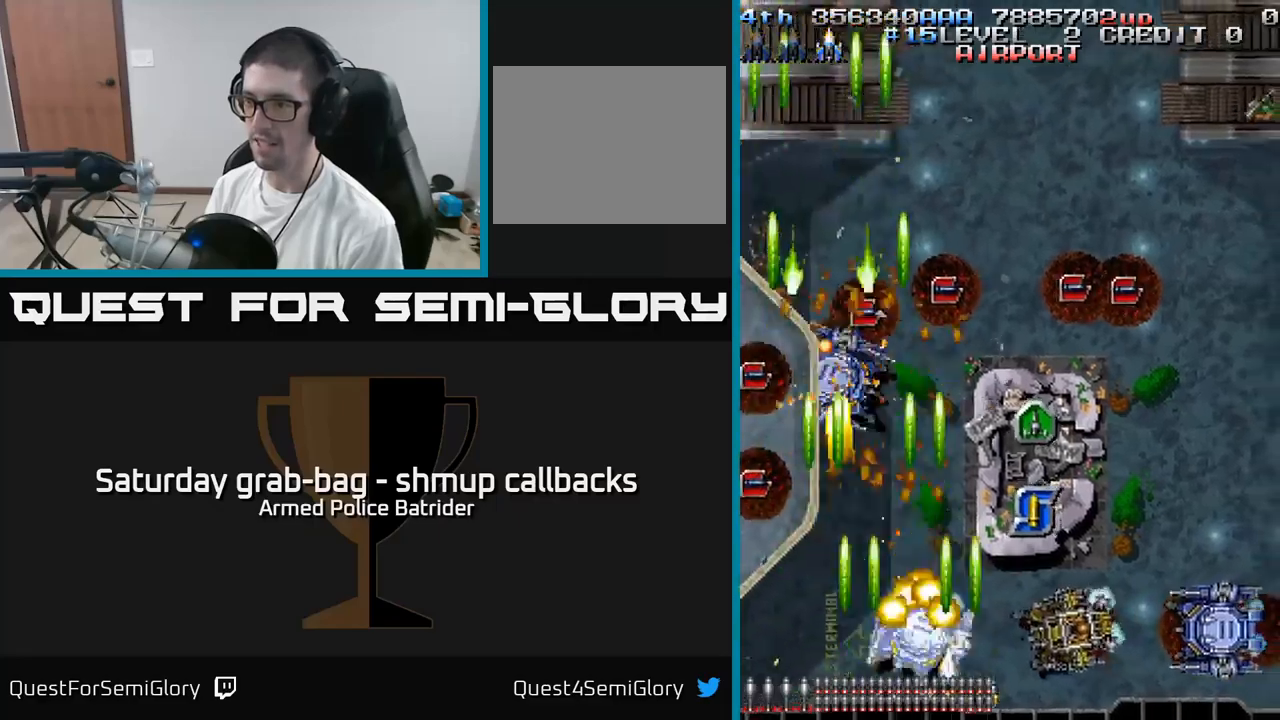
{"buttons": ["A", "DPAD_RIGHT"], "left_stick": "center", "right_stick": "center", "events": [[17, "DPAD_RIGHT", "up"], [334, "DPAD_RIGHT", "down"]]}
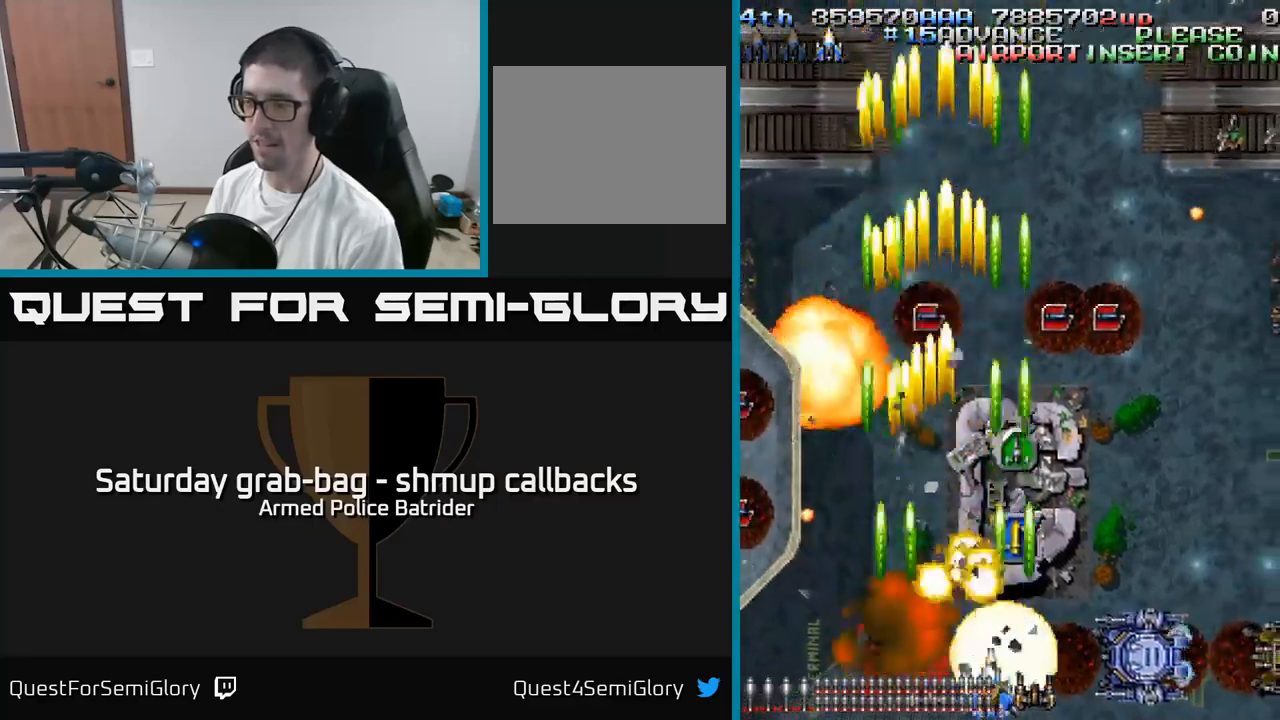
{"buttons": ["A", "DPAD_LEFT"], "left_stick": "center", "right_stick": "center", "events": [[17, "DPAD_DOWN", "down"], [50, "DPAD_RIGHT", "up"], [150, "DPAD_RIGHT", "down"], [217, "DPAD_DOWN", "up"], [350, "DPAD_RIGHT", "up"], [434, "DPAD_LEFT", "down"]]}
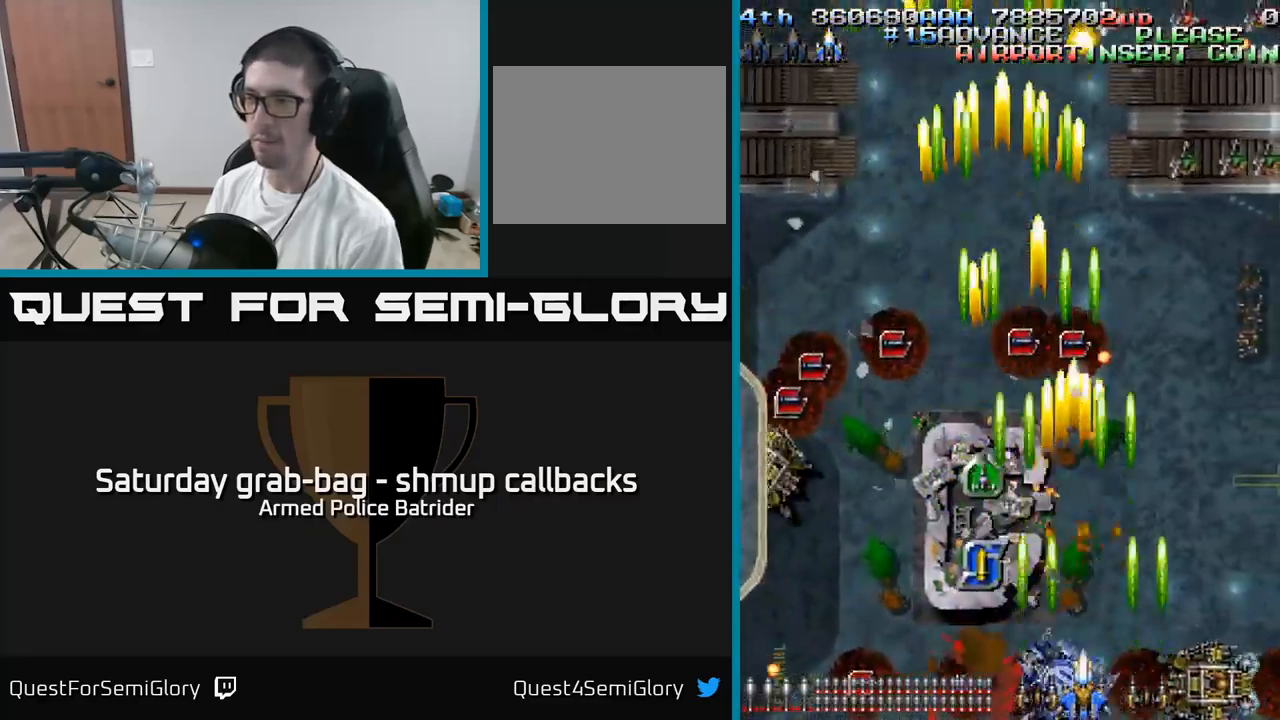
{"buttons": ["A", "DPAD_UP"], "left_stick": "center", "right_stick": "center", "events": [[50, "DPAD_UP", "down"], [134, "DPAD_LEFT", "up"], [367, "DPAD_LEFT", "down"], [500, "DPAD_LEFT", "up"]]}
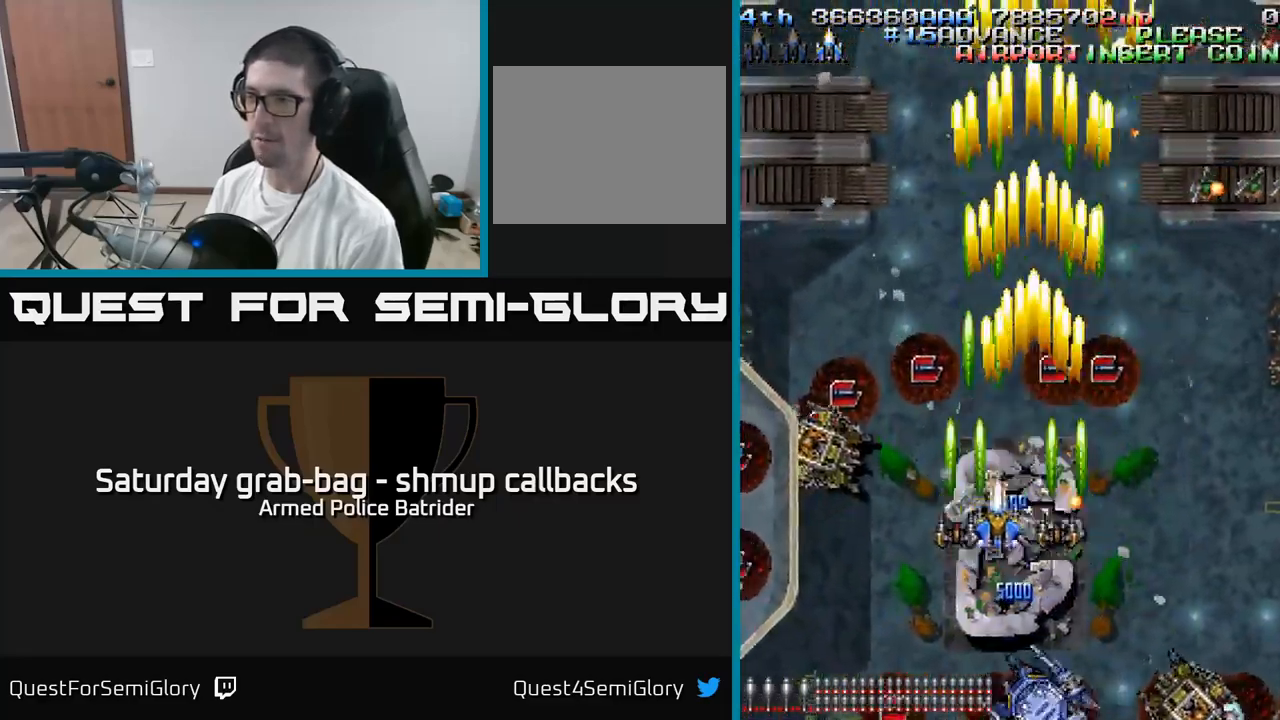
{"buttons": ["A", "DPAD_DOWN", "DPAD_RIGHT"], "left_stick": "center", "right_stick": "center", "events": [[117, "DPAD_RIGHT", "down"], [150, "DPAD_UP", "up"], [217, "DPAD_DOWN", "down"], [267, "DPAD_RIGHT", "up"], [300, "DPAD_RIGHT", "down"]]}
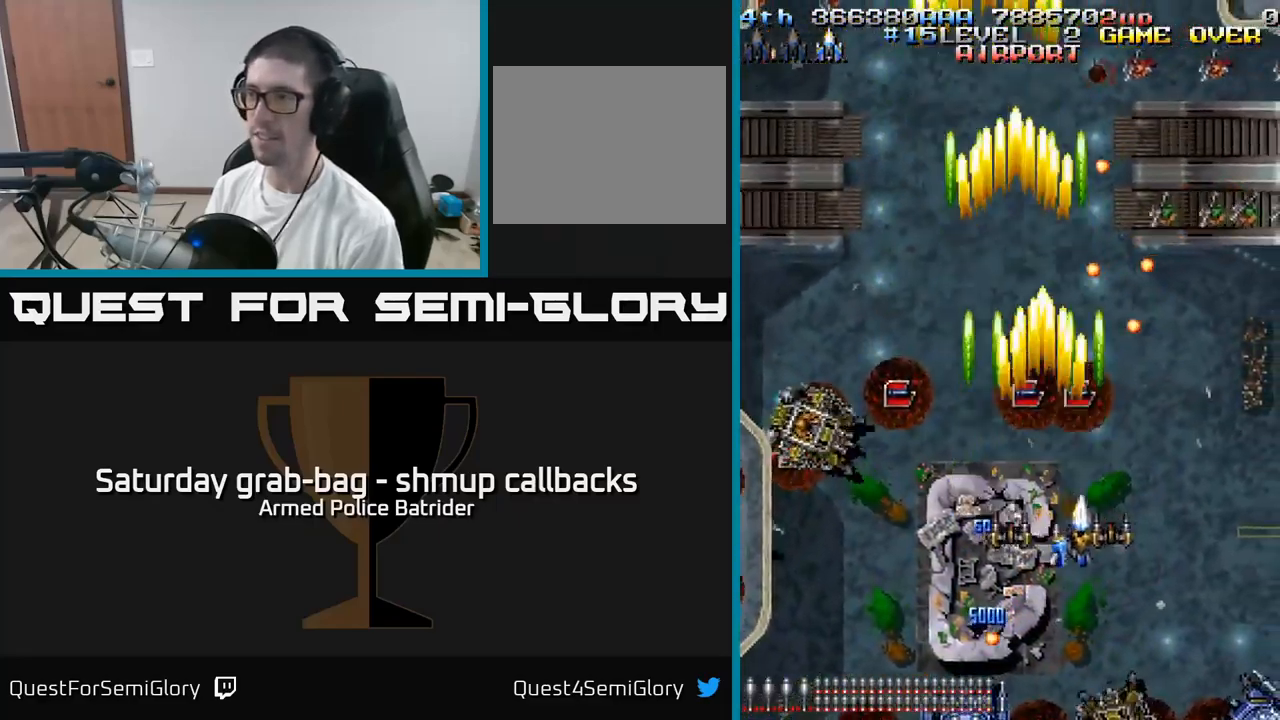
{"buttons": ["A", "DPAD_RIGHT"], "left_stick": "center", "right_stick": "center", "events": [[317, "DPAD_DOWN", "up"]]}
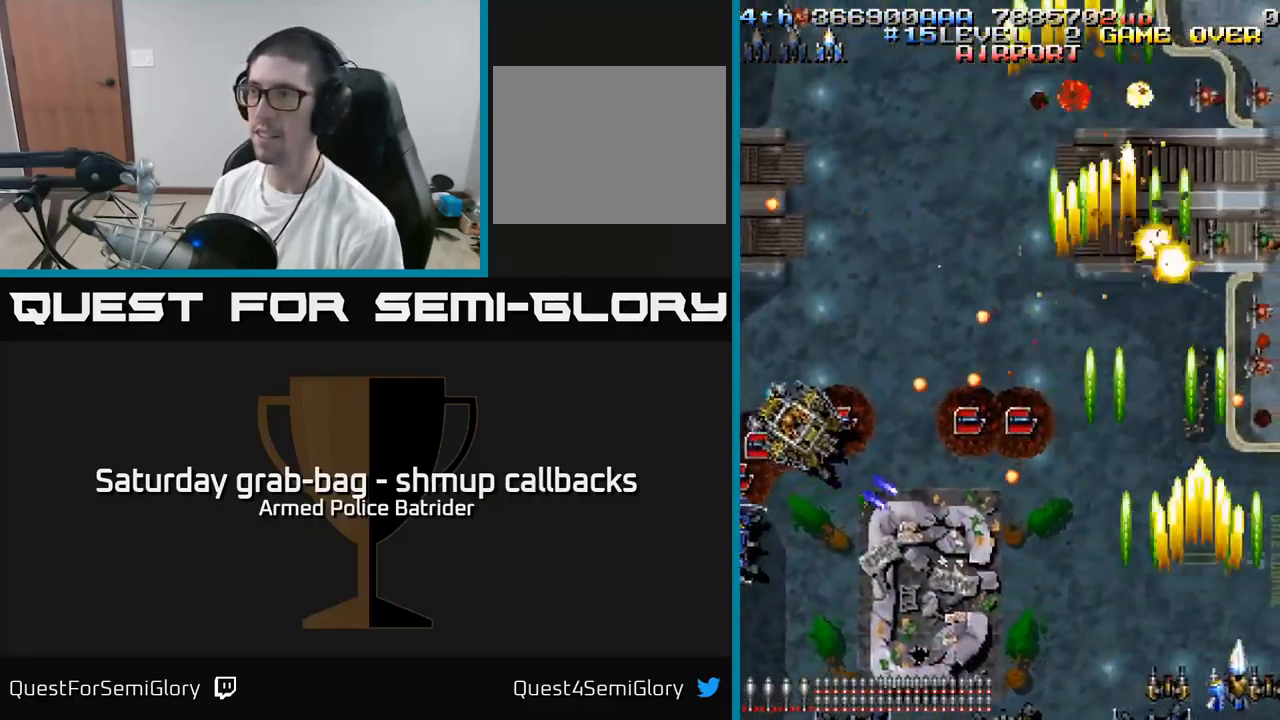
{"buttons": ["A", "DPAD_DOWN", "DPAD_RIGHT"], "left_stick": "center", "right_stick": "center", "events": [[84, "DPAD_RIGHT", "up"], [100, "DPAD_LEFT", "down"], [234, "DPAD_UP", "down"], [250, "DPAD_LEFT", "up"], [317, "DPAD_RIGHT", "down"], [350, "DPAD_UP", "up"], [400, "DPAD_DOWN", "down"]]}